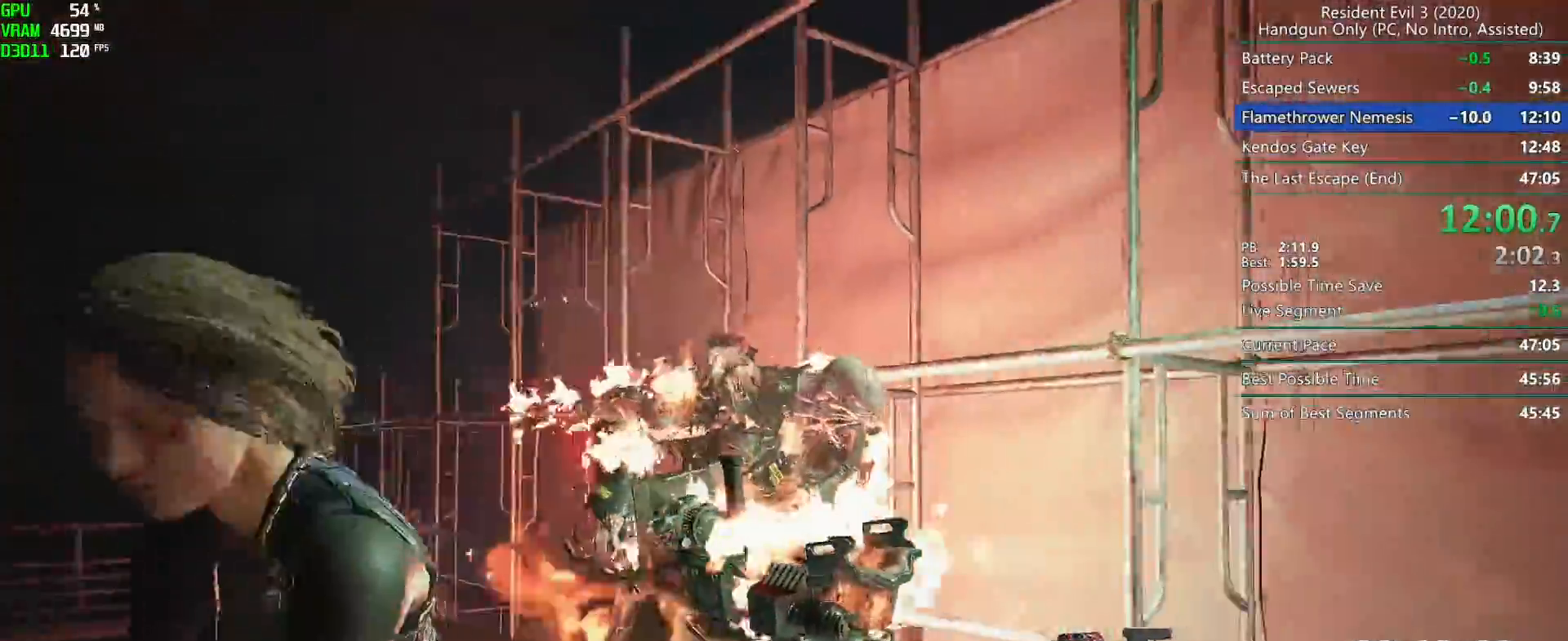
Gameplay with keyboard and mouse; each line is a JSON object with the keys and mouse buttons held at the frame after it. "events" lists presses ("down") and releases ("up") of "alt", "d", "f", "g", "h", "r", "s", "t", "w", "mouse_left", "mouse_wheel", "mouse_right", "mouse_mb4" and "mouse_mb5" between this image and that frame as [ms after this image, input, new state], when the widget could be followed in between. "mouse_left", "mouse_wheel", "mouse_right", "mouse_mb4", "mouse_mb5" = the "left", "wheel", "right", "mb4", "mb5" buttons of the "mouse" list. No other keys are recorded. "wheel" means that the mouse wheel is clicked or scrolled. Mouse movement is not recorded. Not read: e.
{"keys": ["f"], "mouse": ["left", "right"], "events": [[33, "d", "up"], [167, "mouse_left", "down"], [383, "mouse_right", "down"]]}
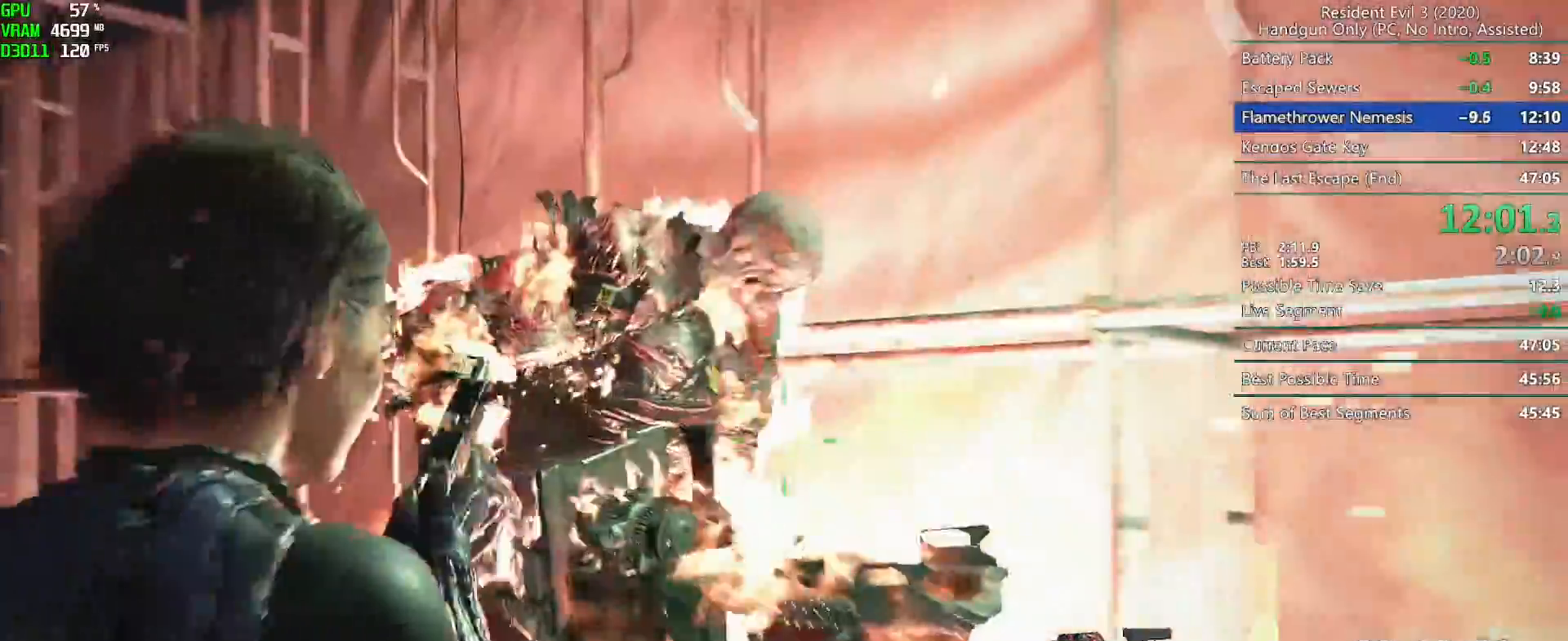
{"keys": ["f"], "mouse": ["left", "right"], "events": []}
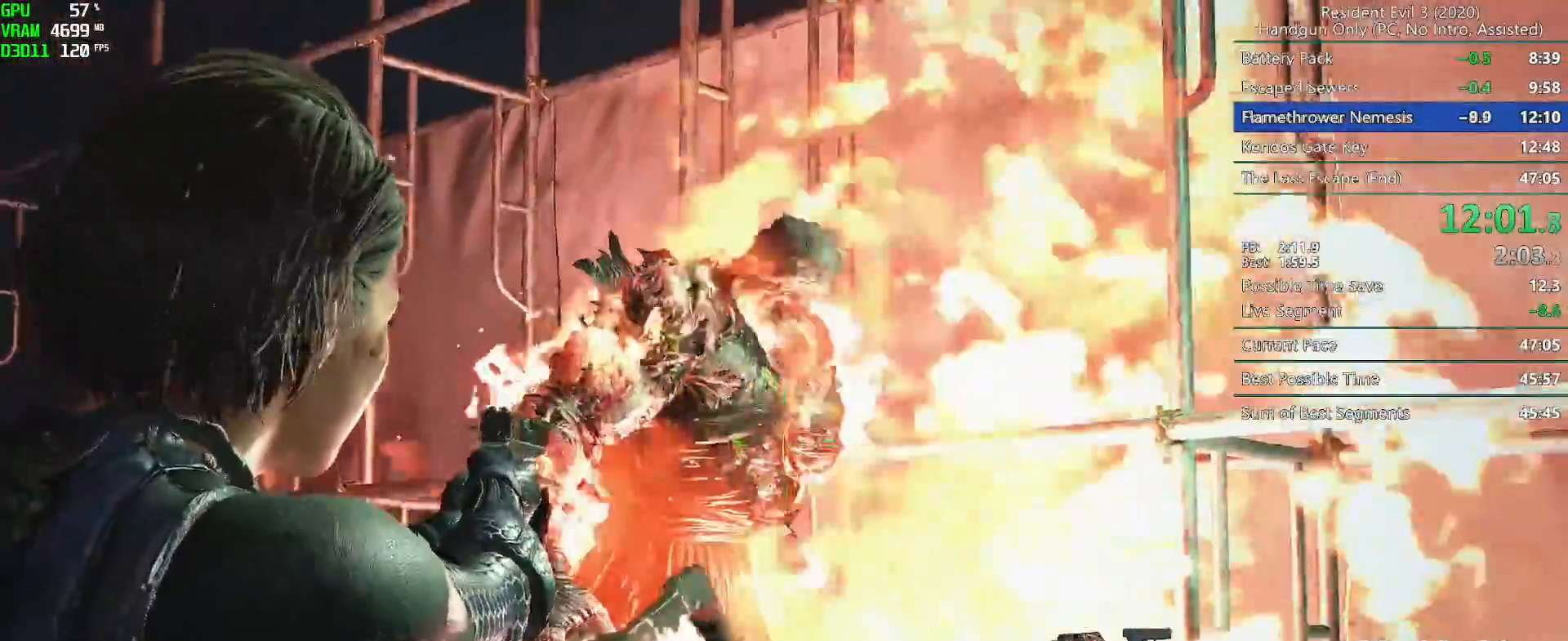
{"keys": ["f"], "mouse": ["left", "right"], "events": []}
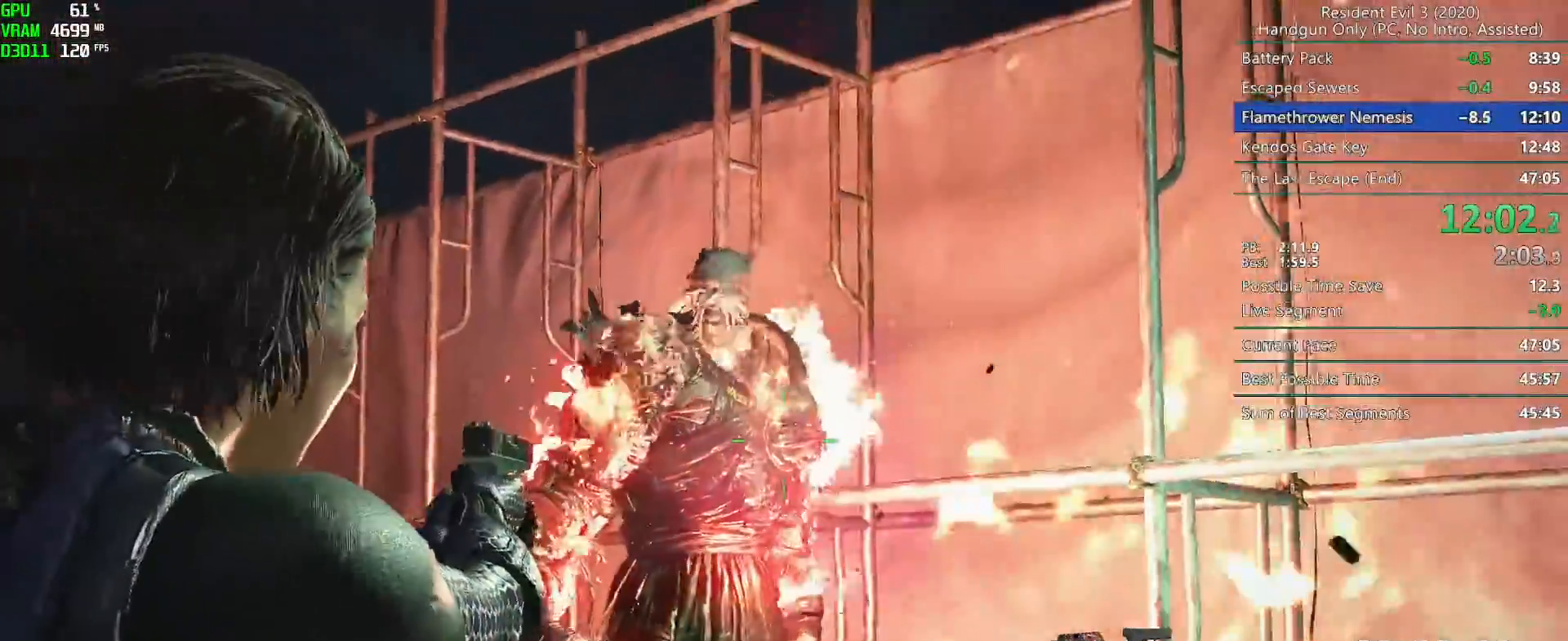
{"keys": ["f"], "mouse": ["left", "right"], "events": []}
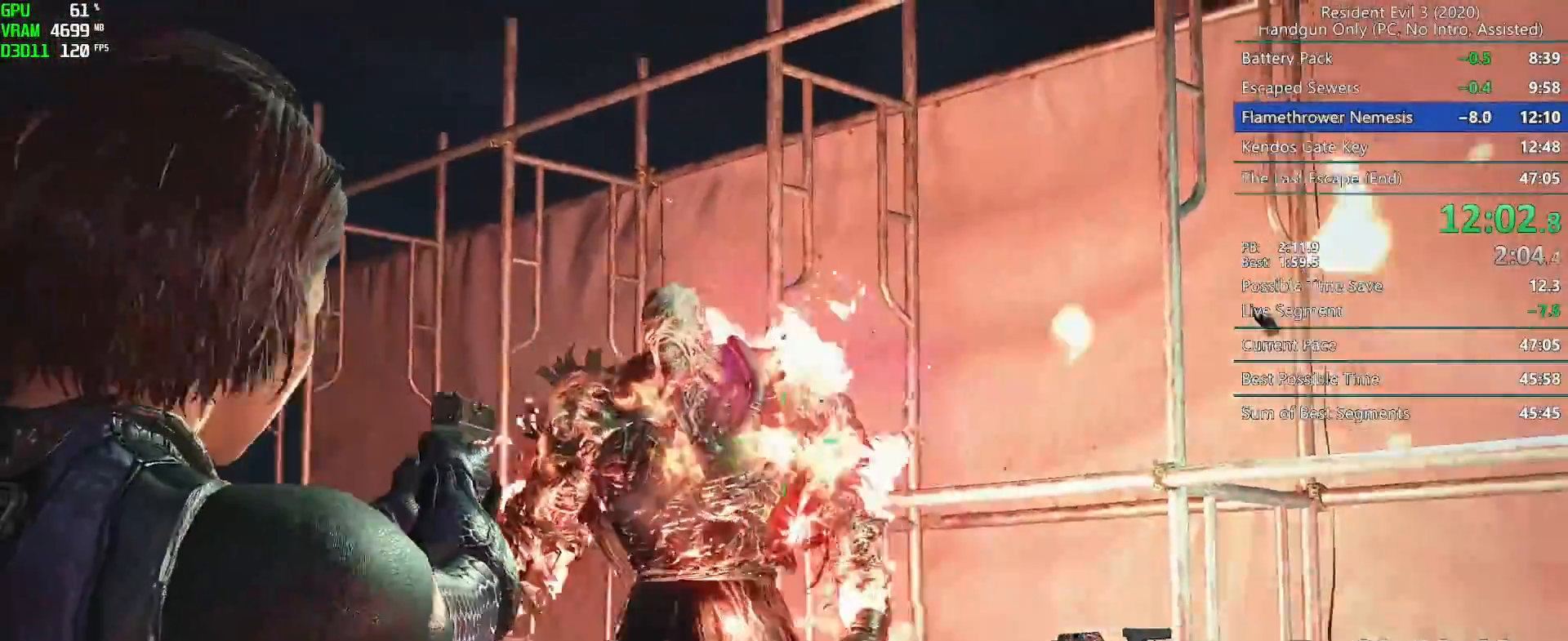
{"keys": ["f"], "mouse": ["left", "right"], "events": []}
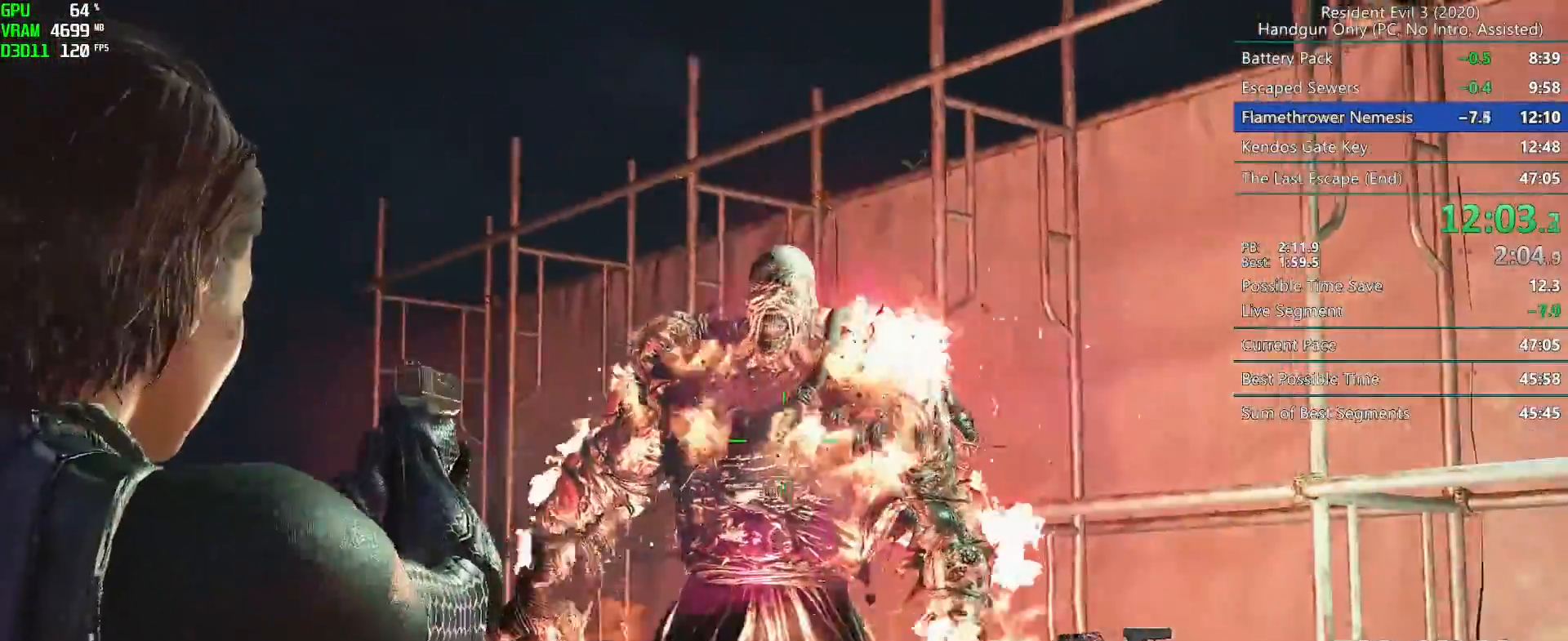
{"keys": ["f"], "mouse": ["left", "right"], "events": []}
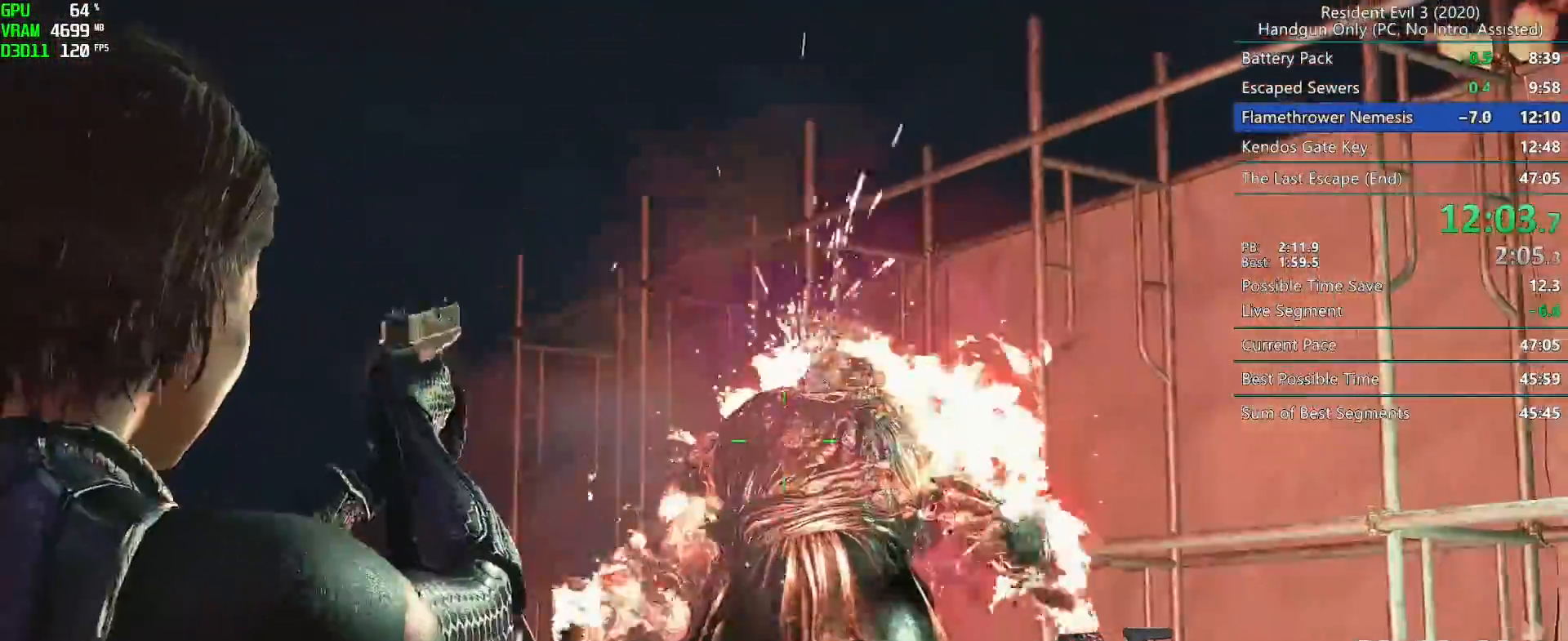
{"keys": ["f"], "mouse": ["left", "right"], "events": []}
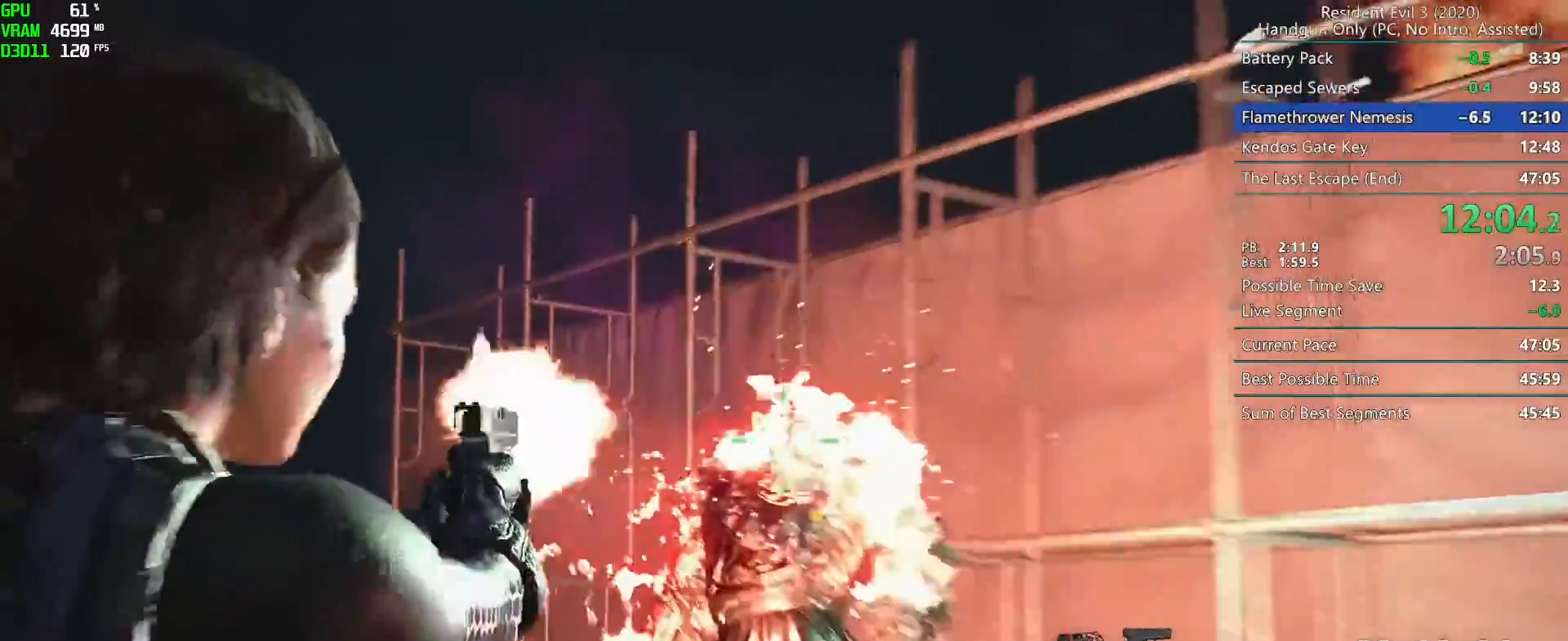
{"keys": ["r"], "mouse": ["left", "right"], "events": [[50, "f", "up"], [283, "r", "down"]]}
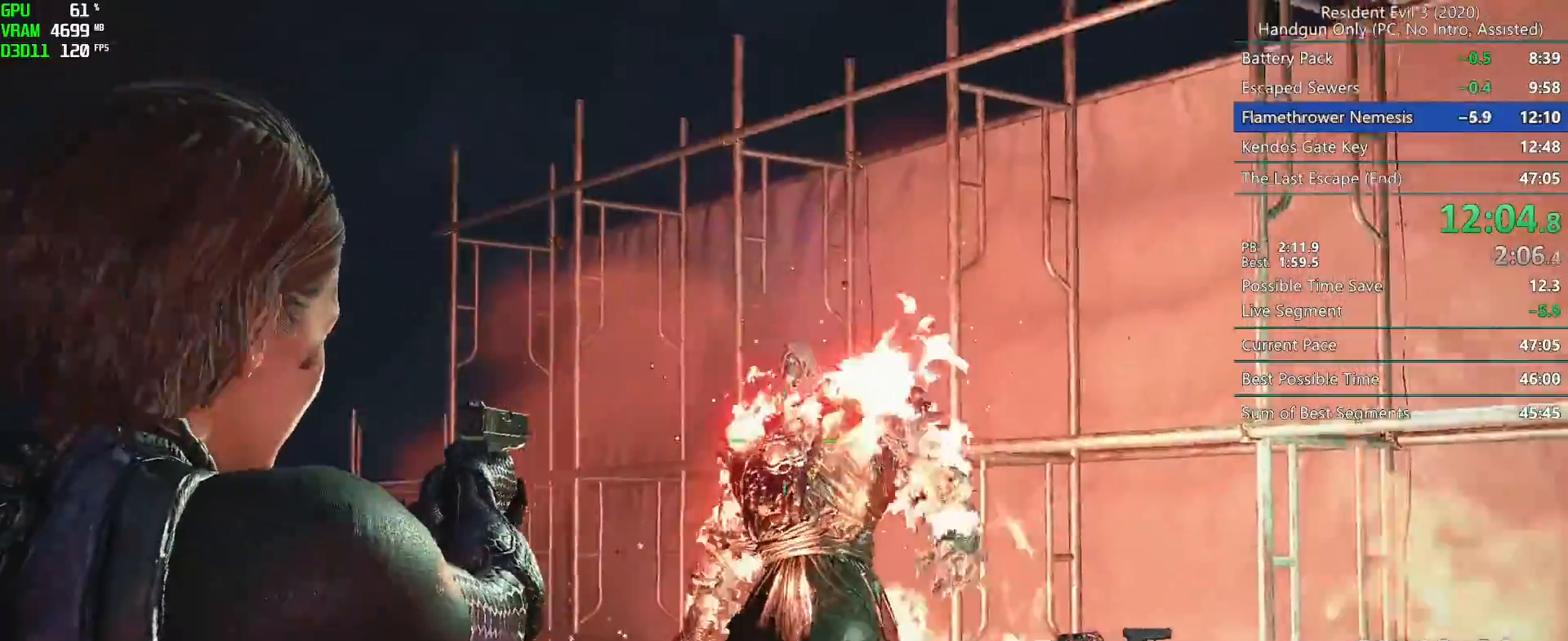
{"keys": [], "mouse": ["left", "right"], "events": [[167, "r", "up"]]}
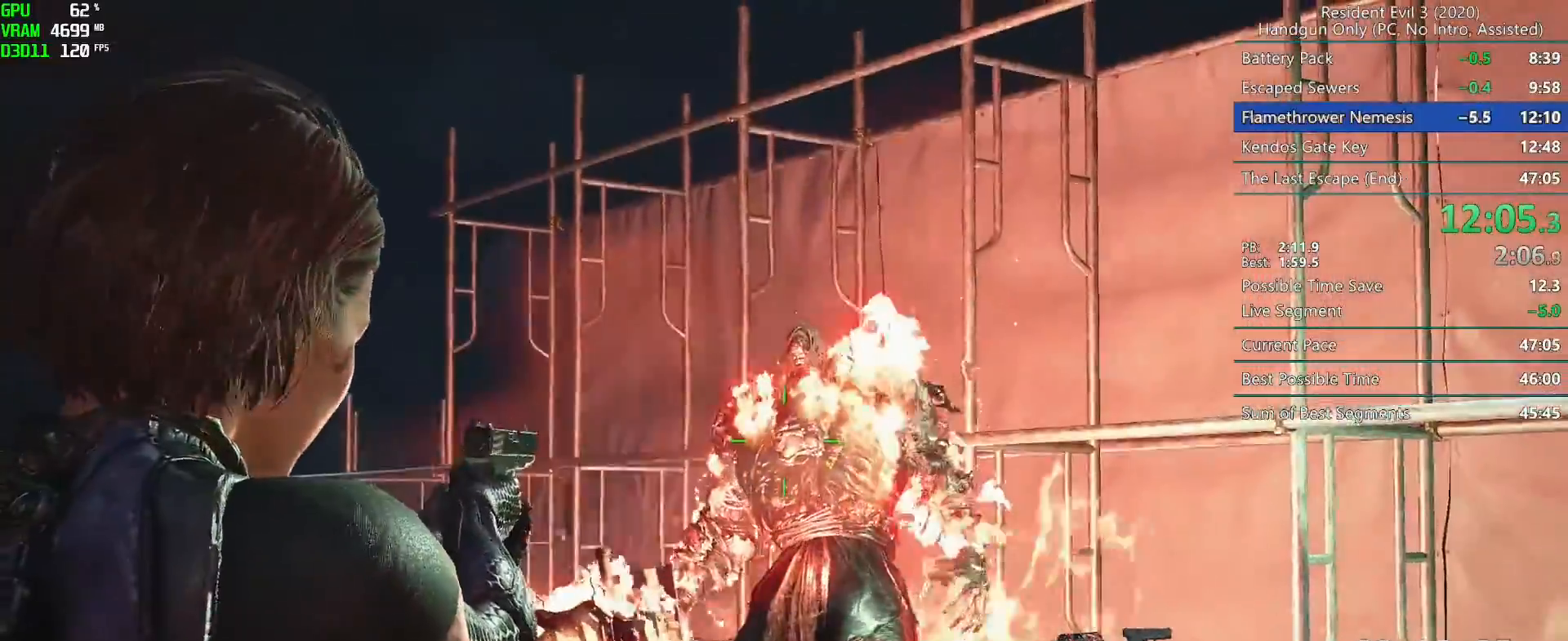
{"keys": [], "mouse": ["left", "right"], "events": []}
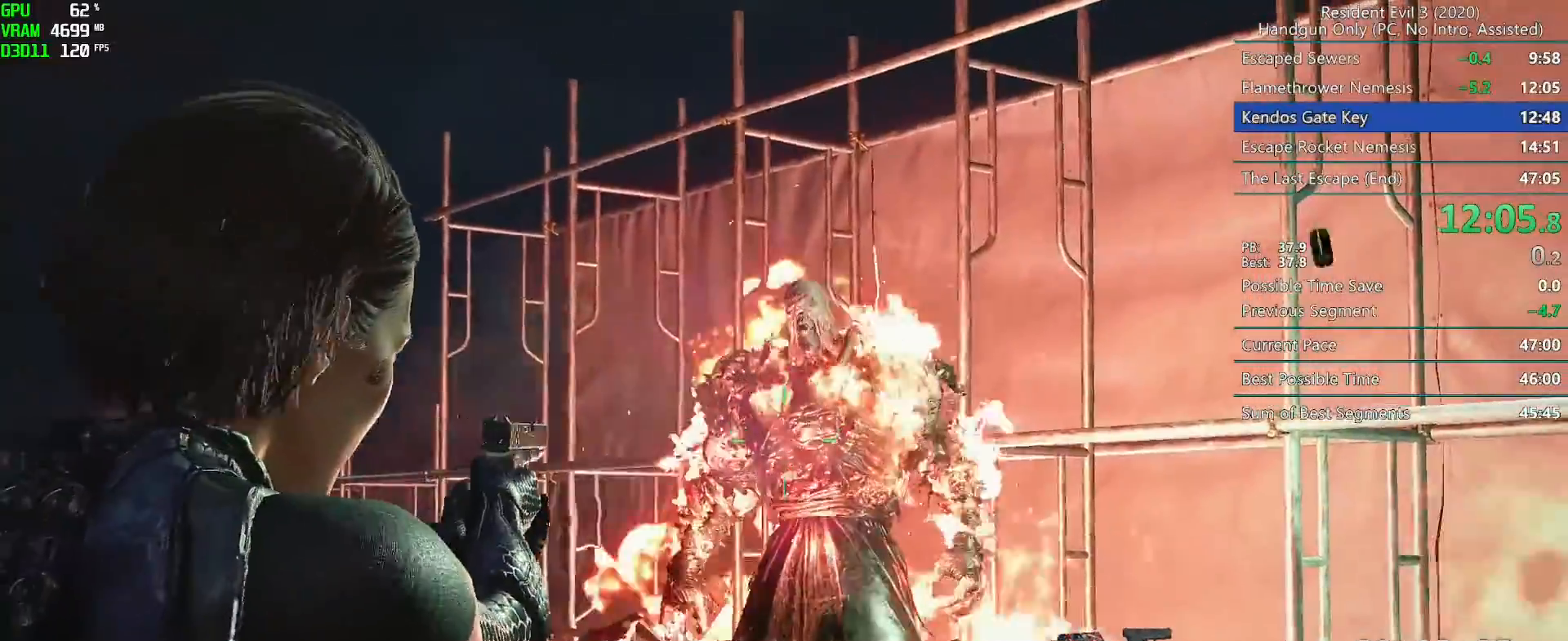
{"keys": [], "mouse": [], "events": [[167, "mouse_right", "up"], [183, "mouse_left", "up"]]}
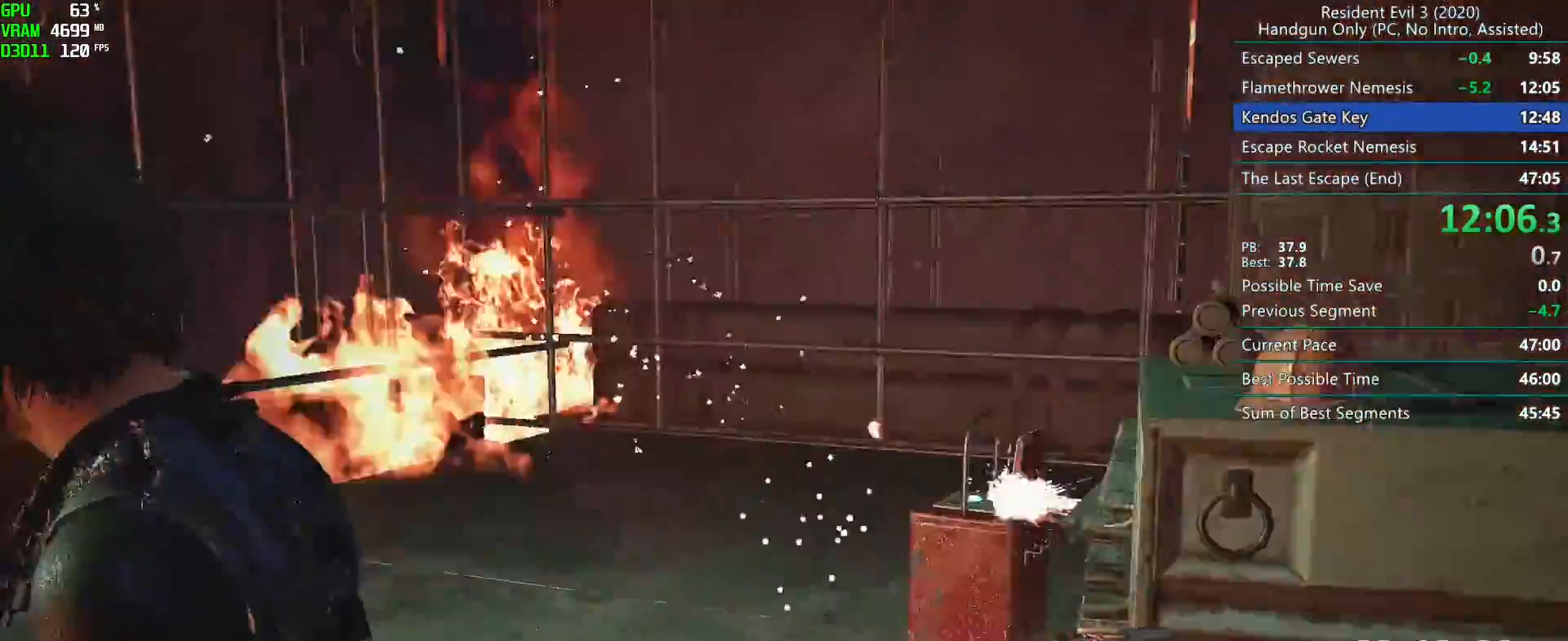
{"keys": ["r"], "mouse": [], "events": [[117, "r", "down"]]}
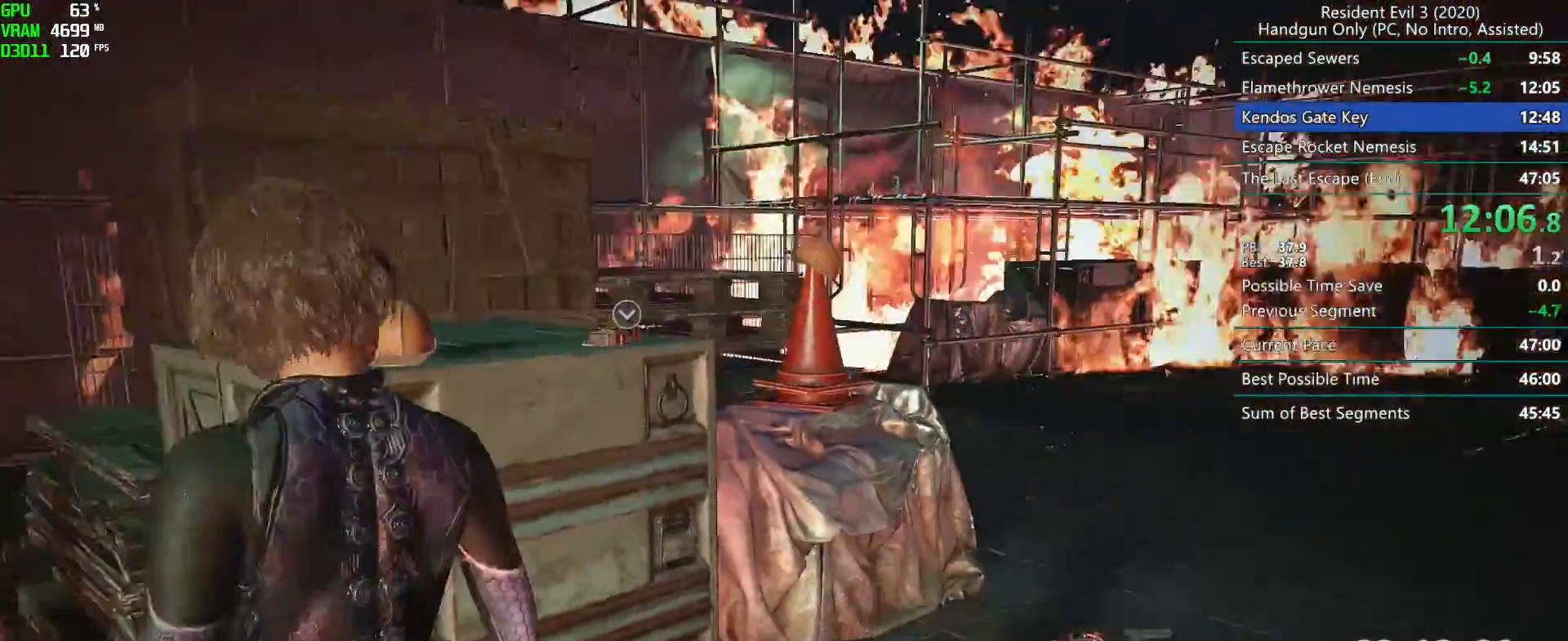
{"keys": ["r"], "mouse": [], "events": []}
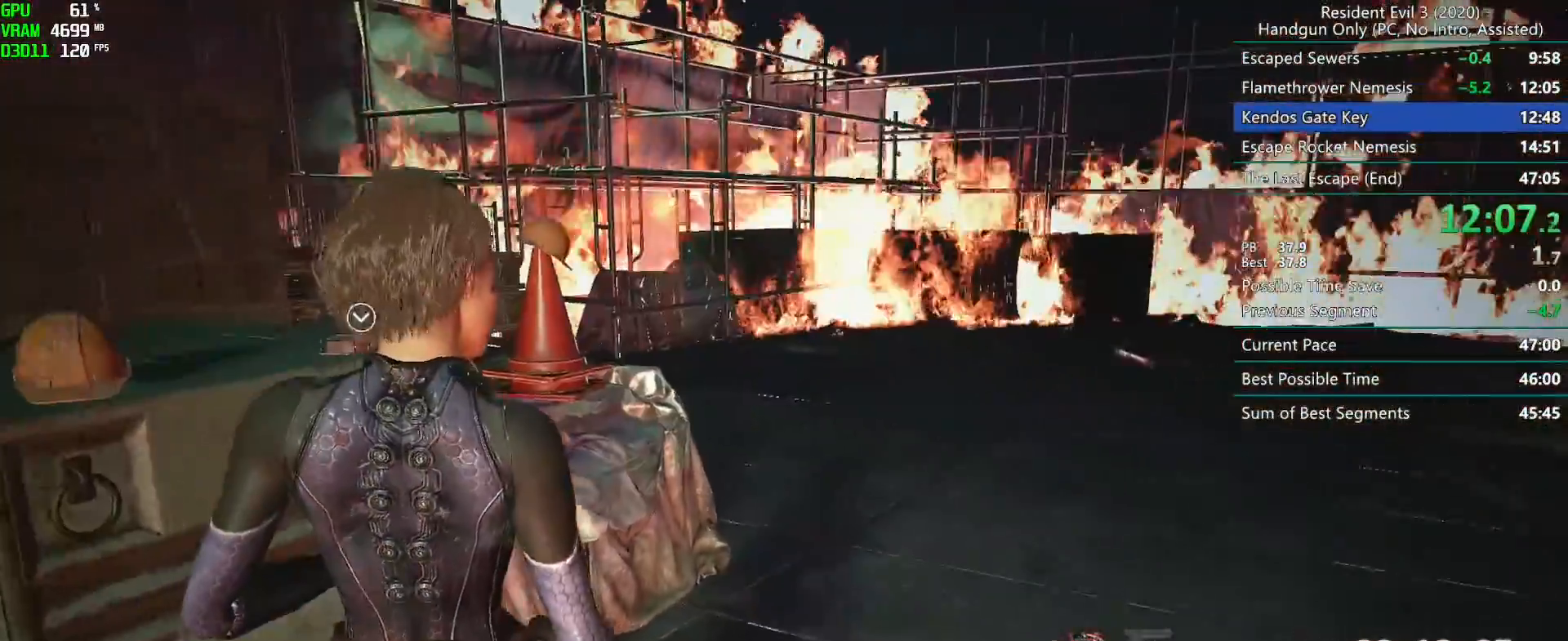
{"keys": ["r"], "mouse": ["right"], "events": [[233, "mouse_right", "down"], [300, "mouse_right", "up"], [350, "mouse_right", "down"], [433, "mouse_right", "up"], [483, "mouse_right", "down"]]}
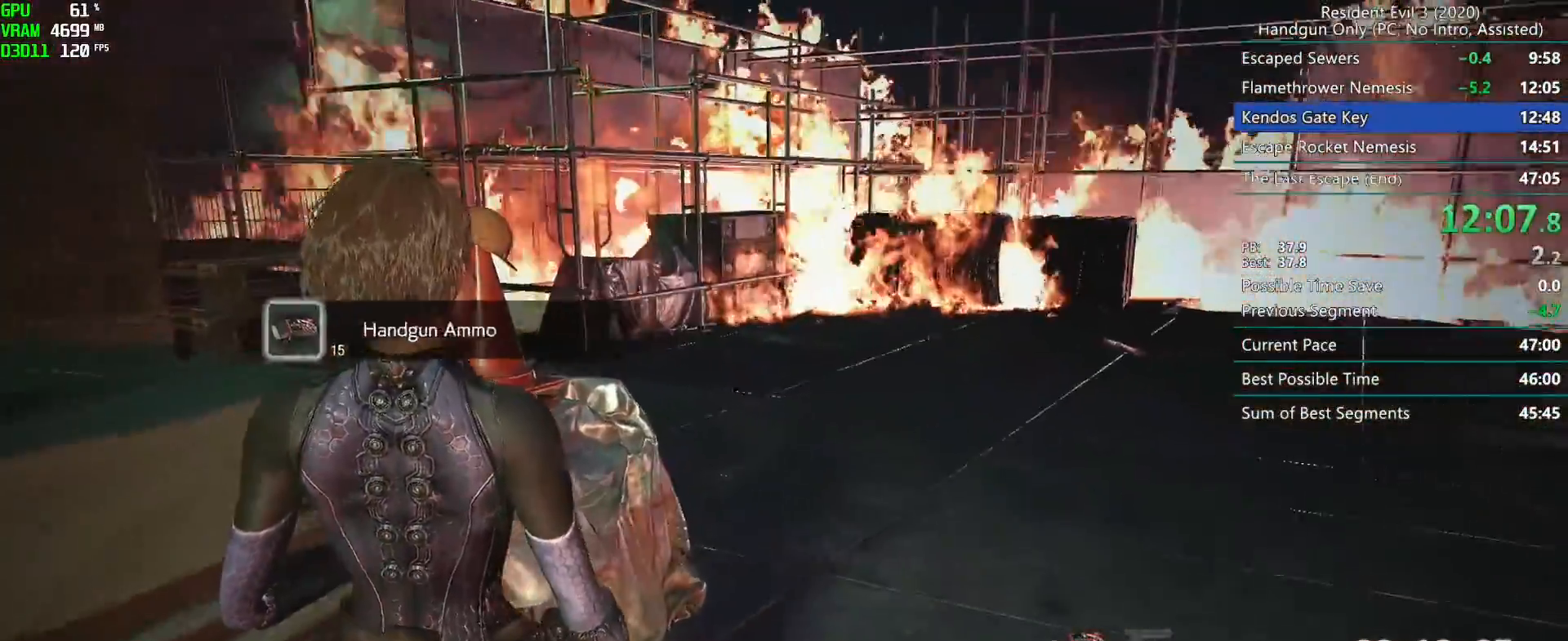
{"keys": [], "mouse": [], "events": [[83, "r", "up"], [100, "mouse_right", "up"], [400, "mouse_mb5", "down"], [483, "mouse_mb5", "up"]]}
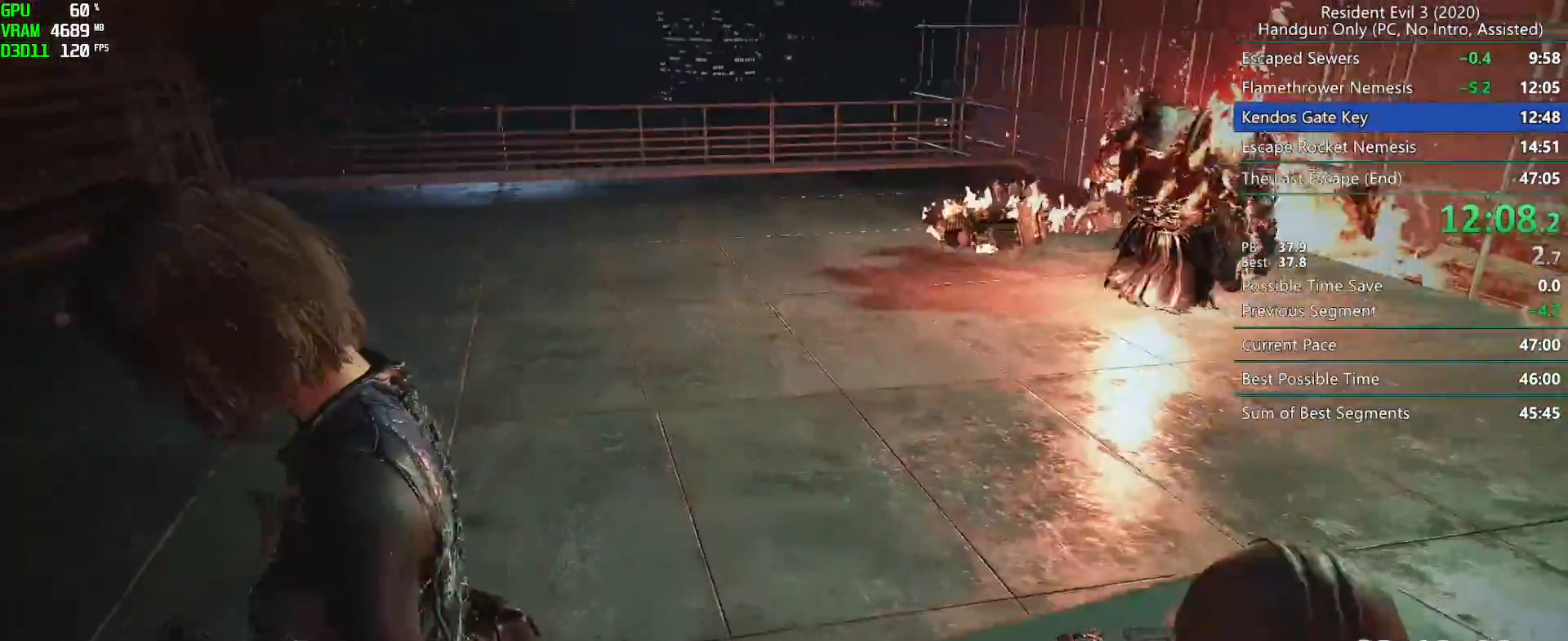
{"keys": [], "mouse": [], "events": [[33, "mouse_mb5", "down"], [83, "mouse_mb5", "up"], [117, "mouse_mb5", "down"], [200, "mouse_mb5", "up"]]}
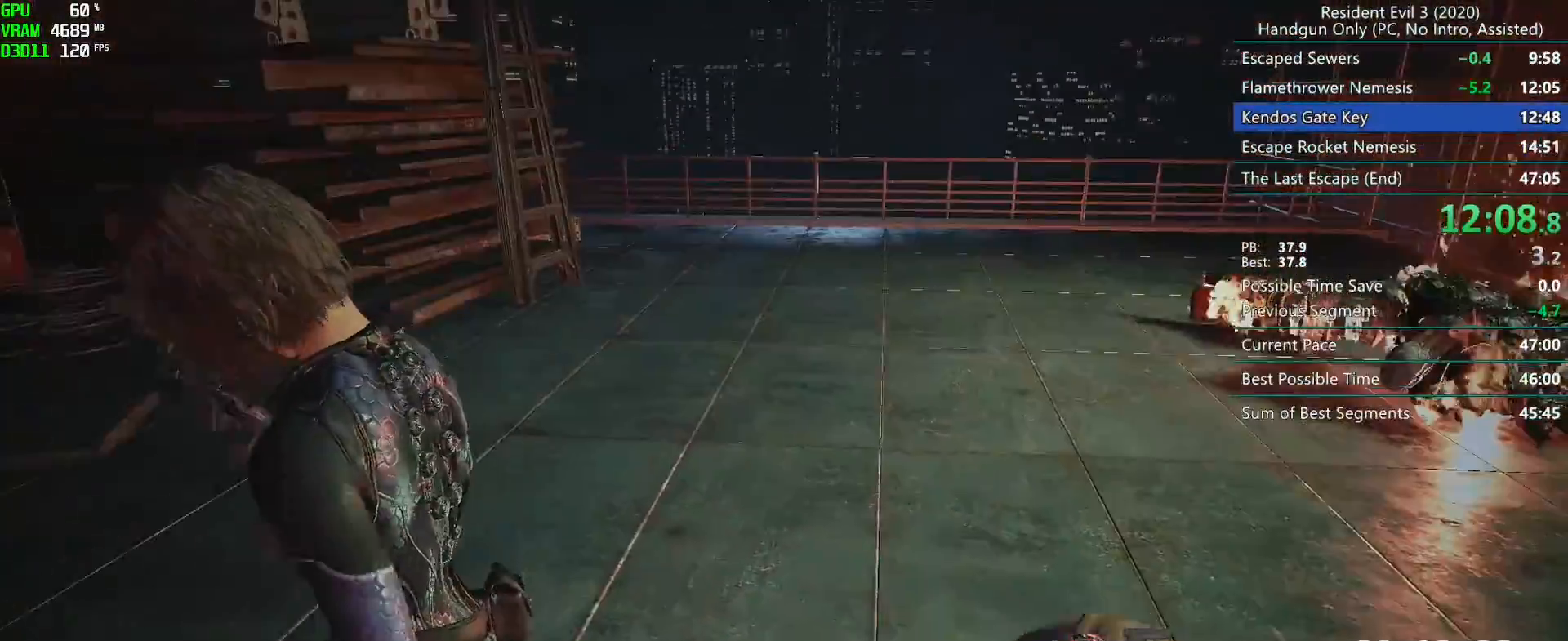
{"keys": [], "mouse": [], "events": []}
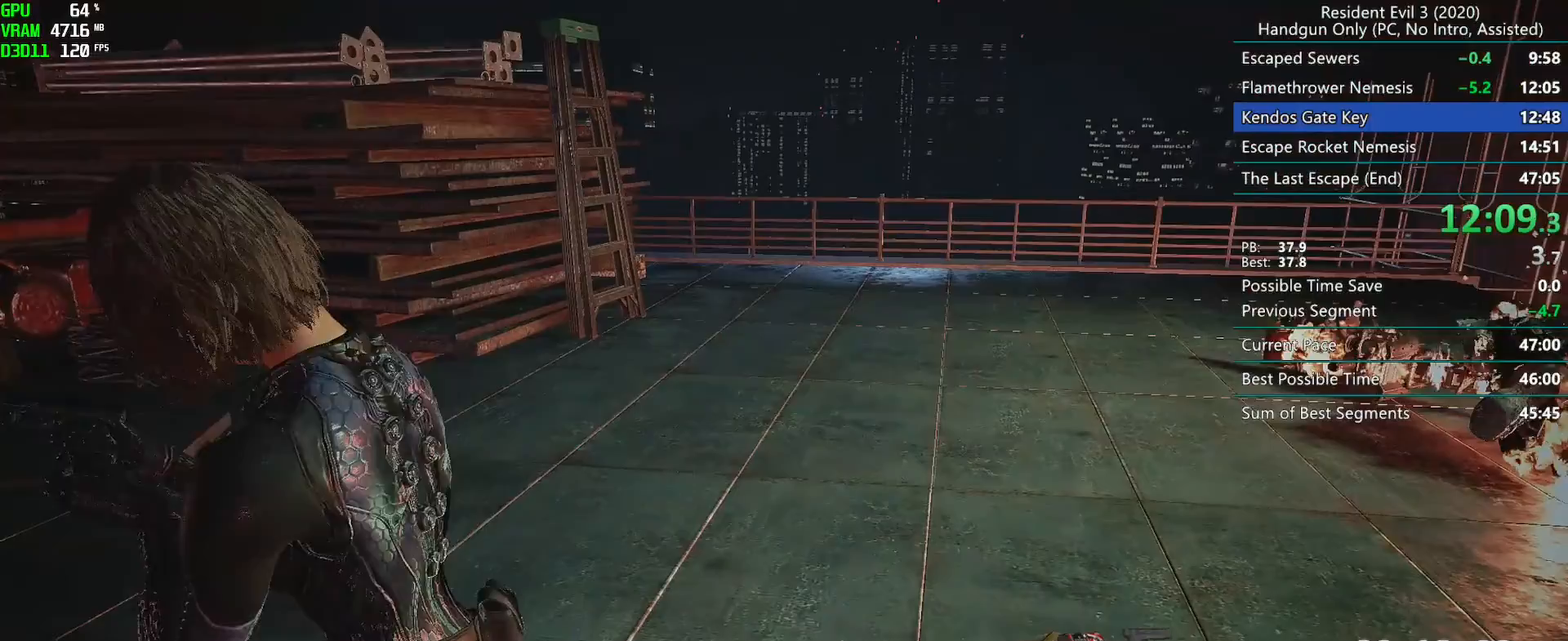
{"keys": [], "mouse": [], "events": [[50, "r", "down"], [383, "r", "up"]]}
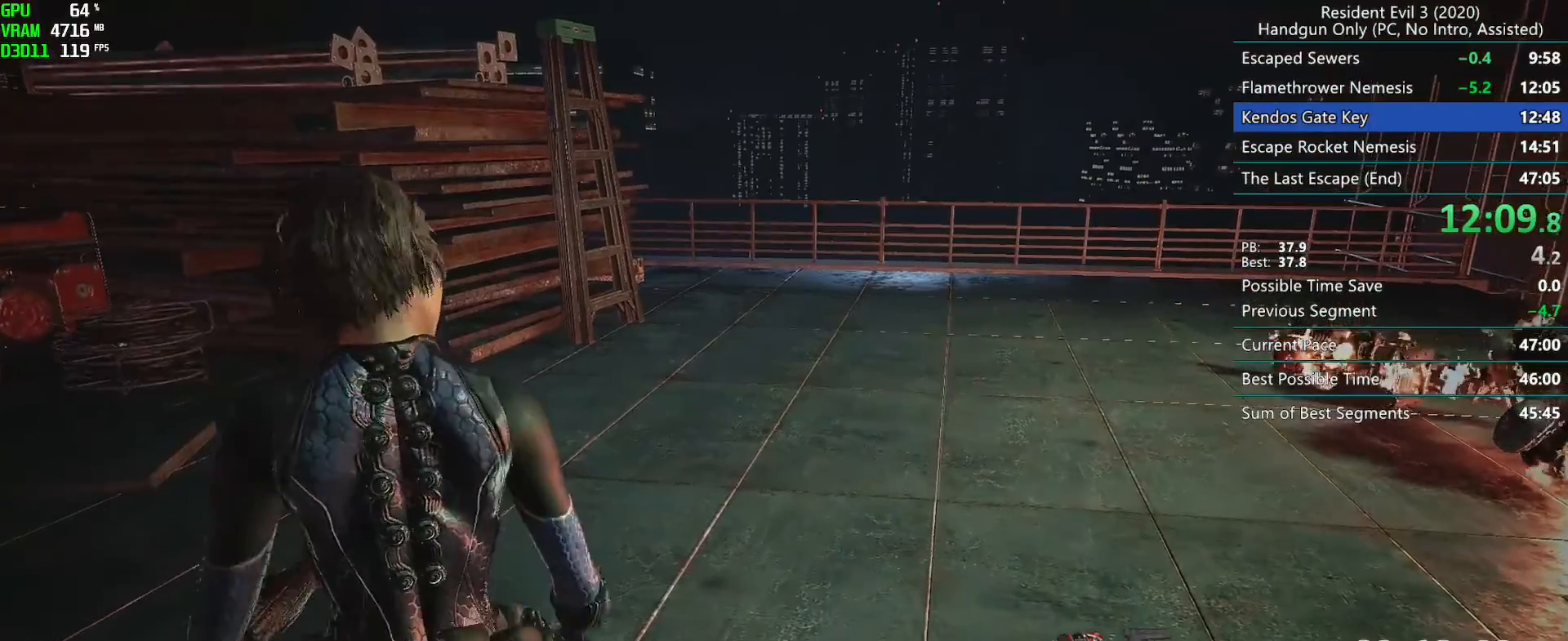
{"keys": ["h"], "mouse": [], "events": [[450, "h", "down"]]}
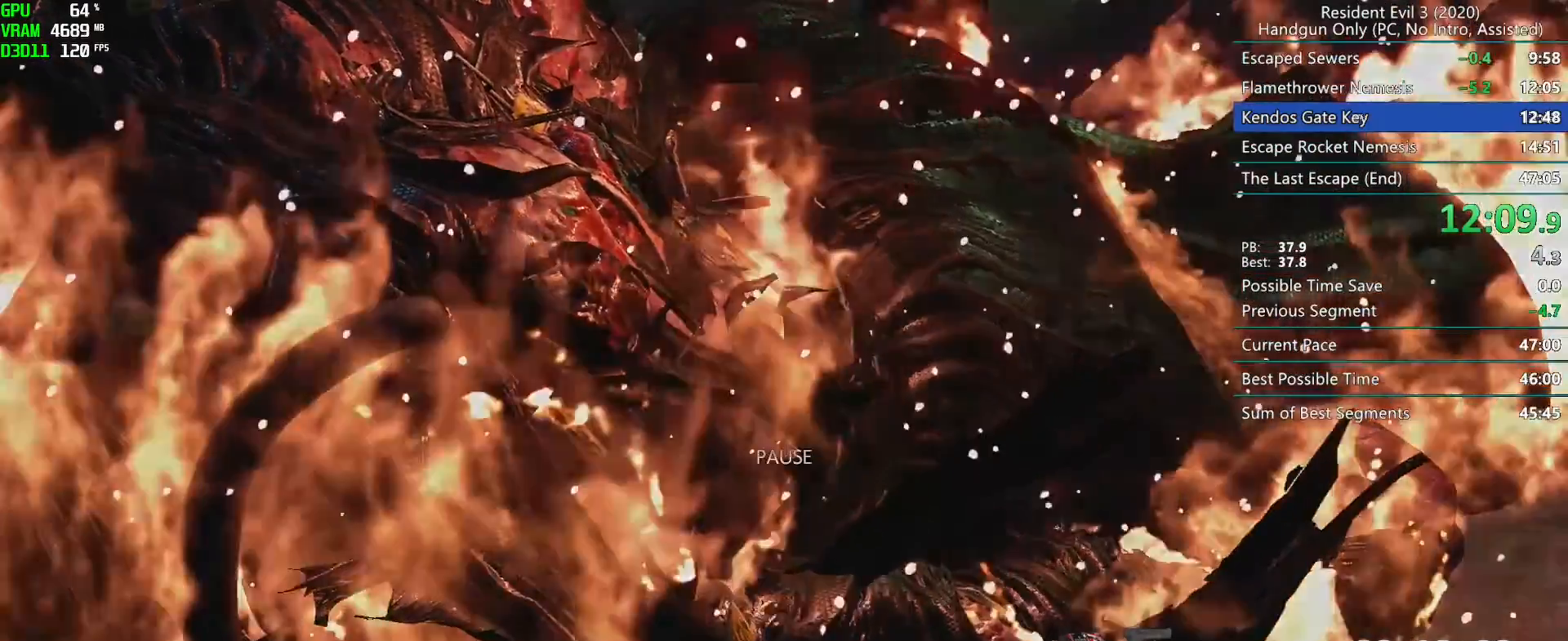
{"keys": ["r"], "mouse": []}
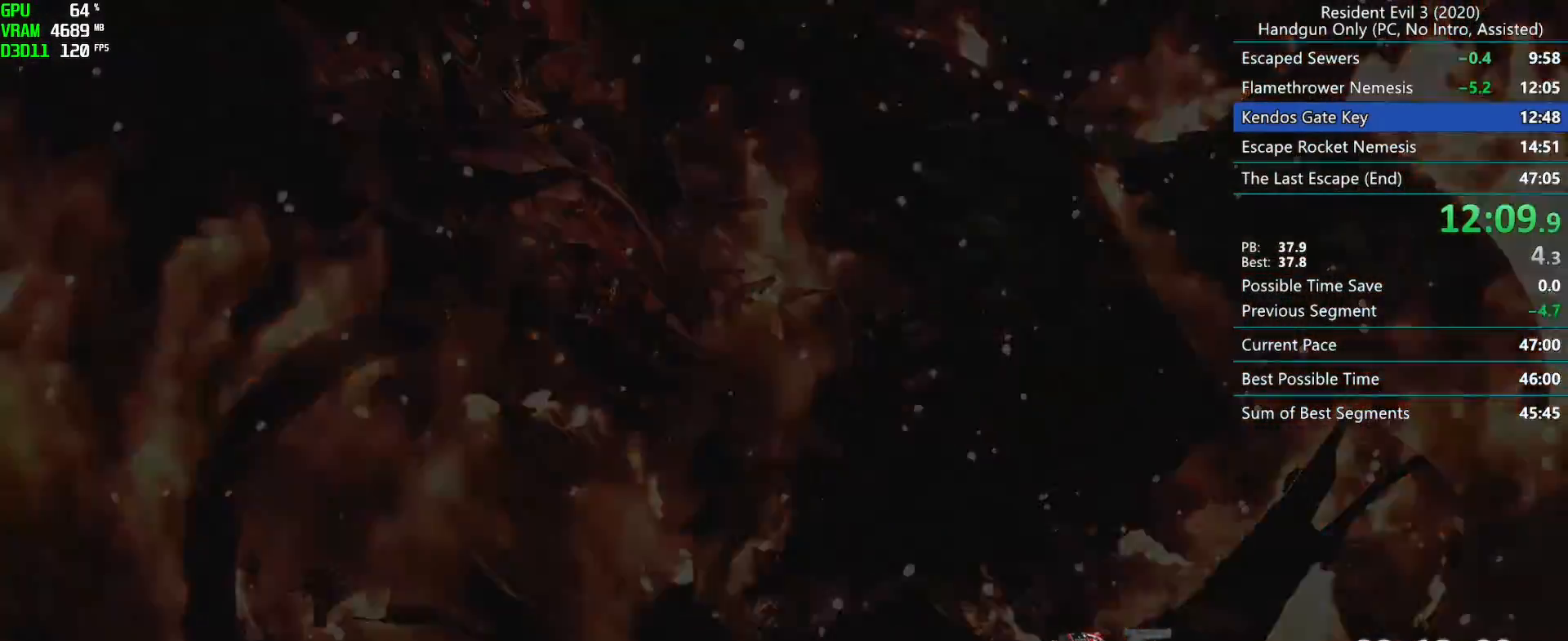
{"keys": ["r"], "mouse": ["mb4"], "events": [[500, "mouse_mb4", "down"]]}
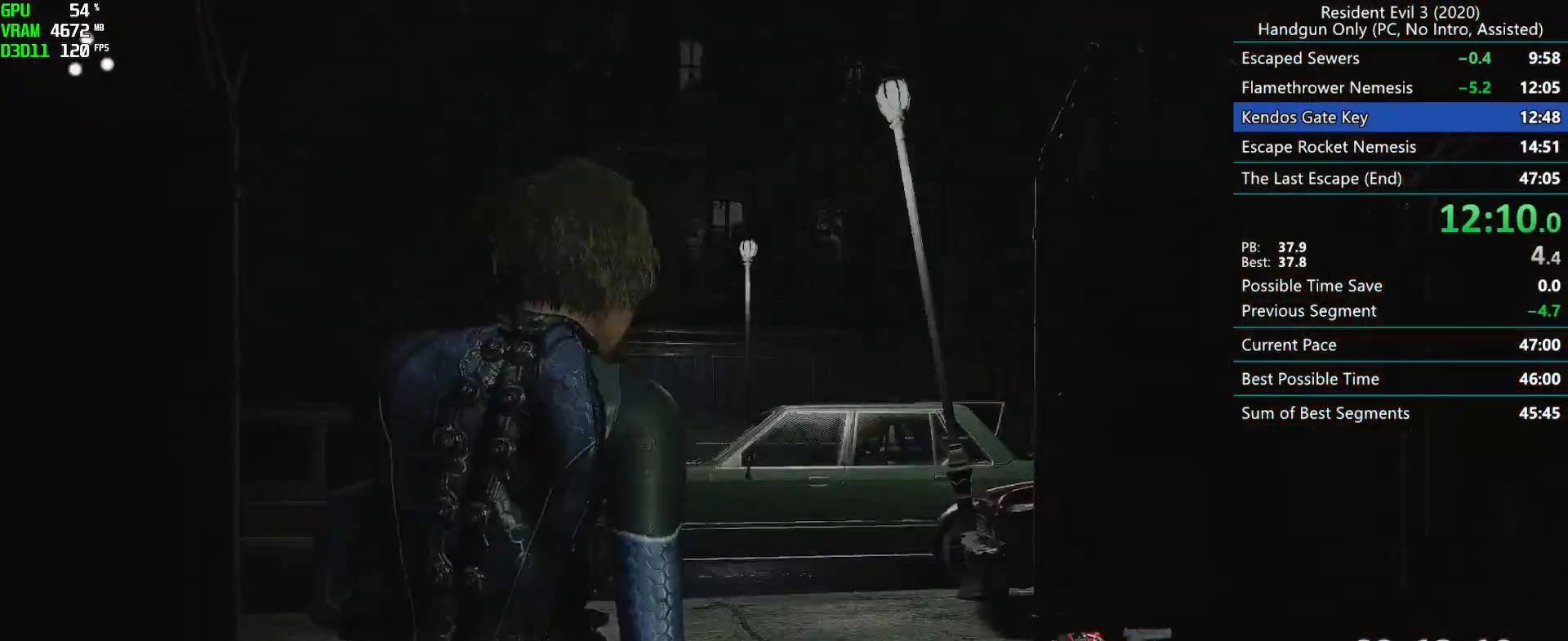
{"keys": ["r"], "mouse": [], "events": [[150, "mouse_mb4", "up"]]}
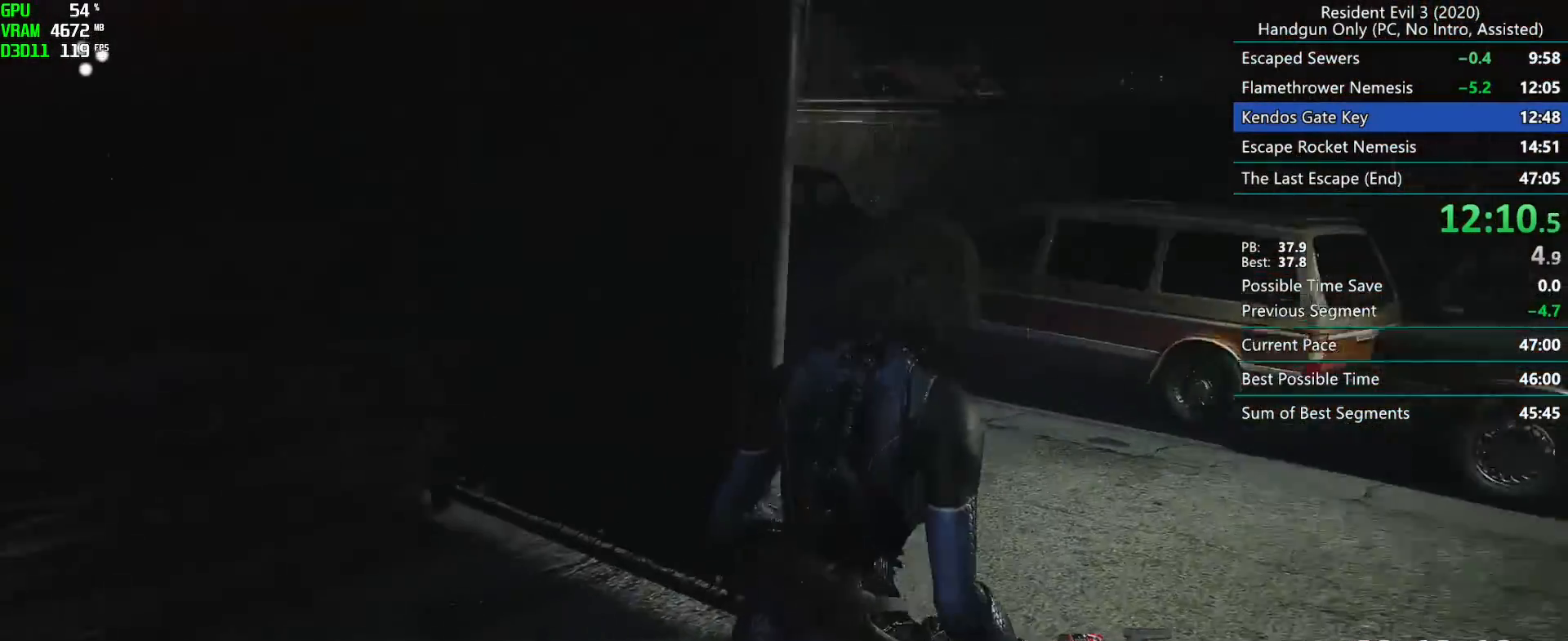
{"keys": ["r"], "mouse": []}
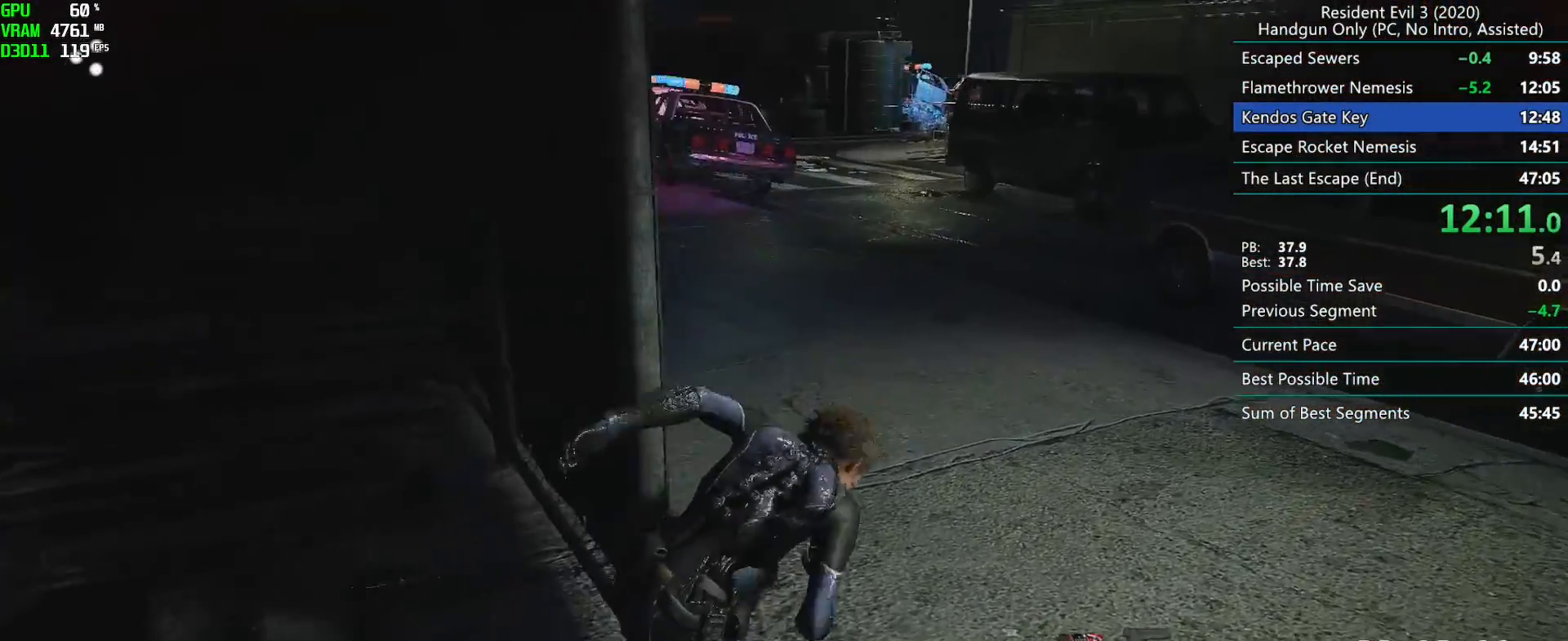
{"keys": ["r"], "mouse": [], "events": []}
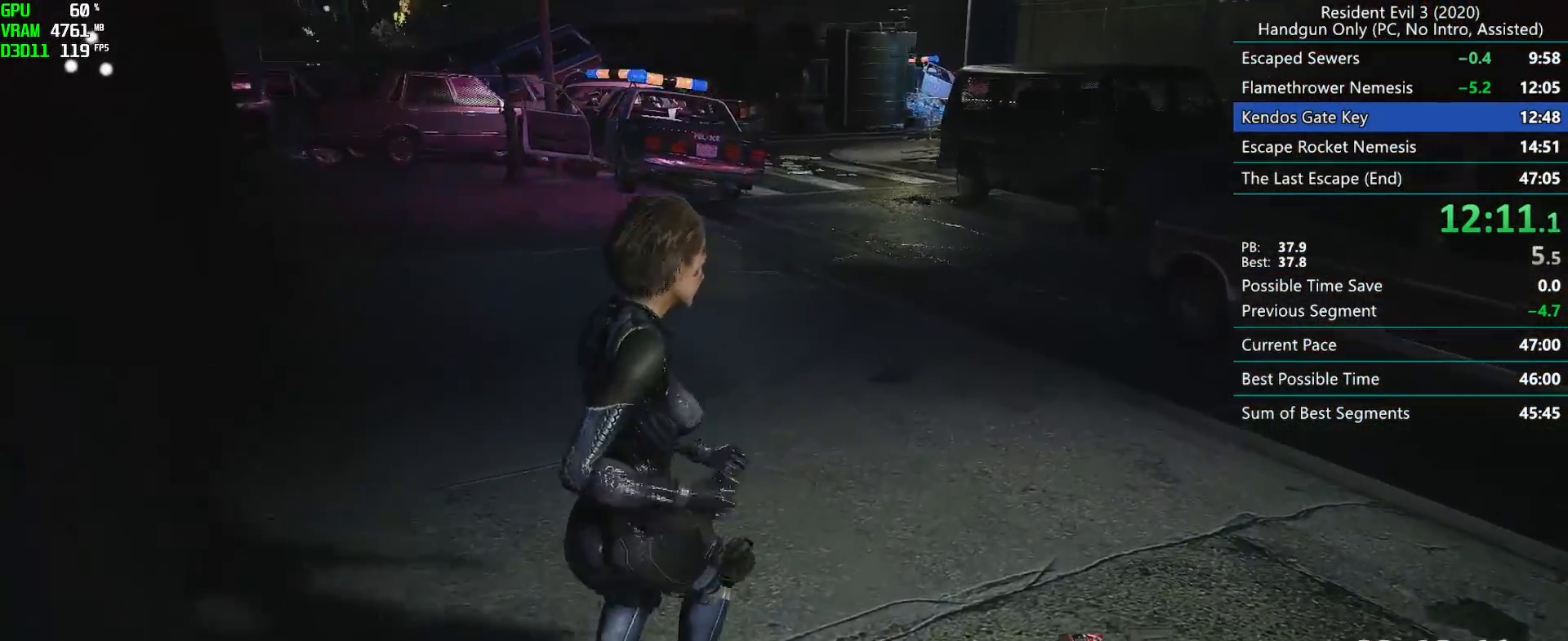
{"keys": ["r"], "mouse": [], "events": []}
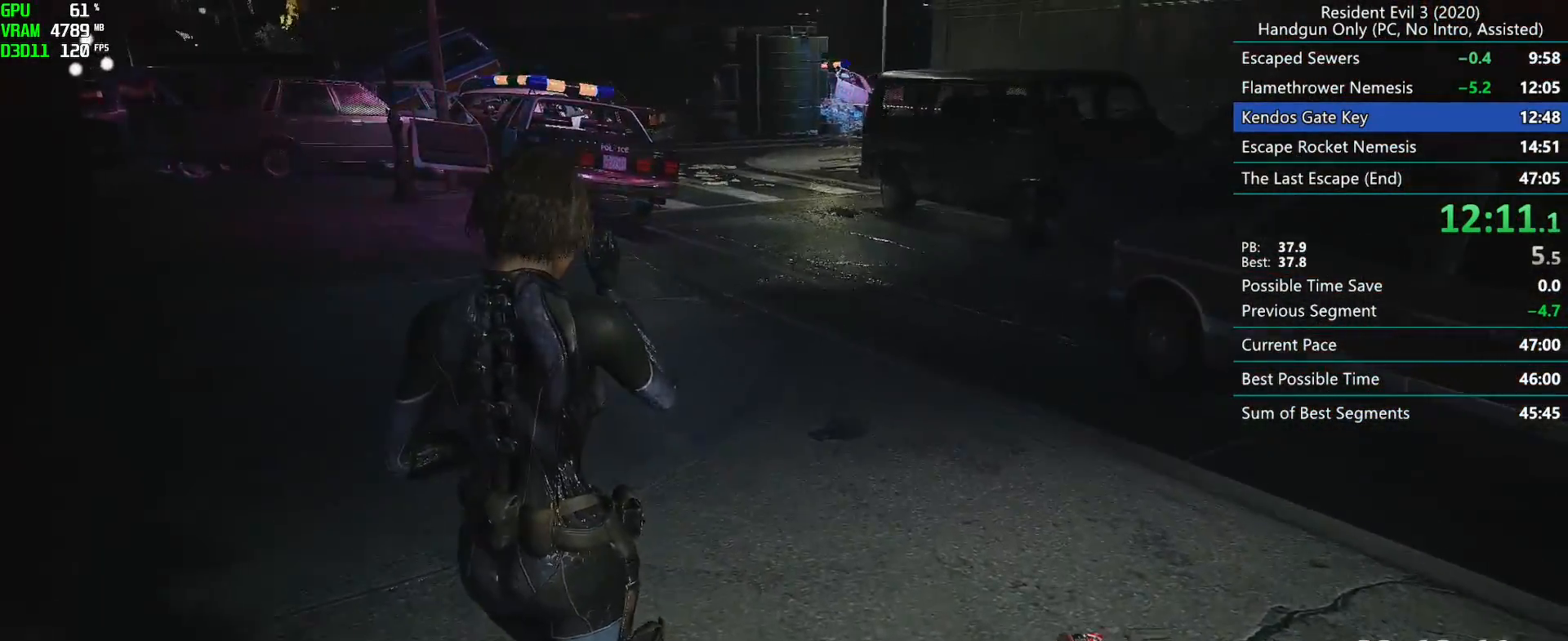
{"keys": ["r"], "mouse": [], "events": []}
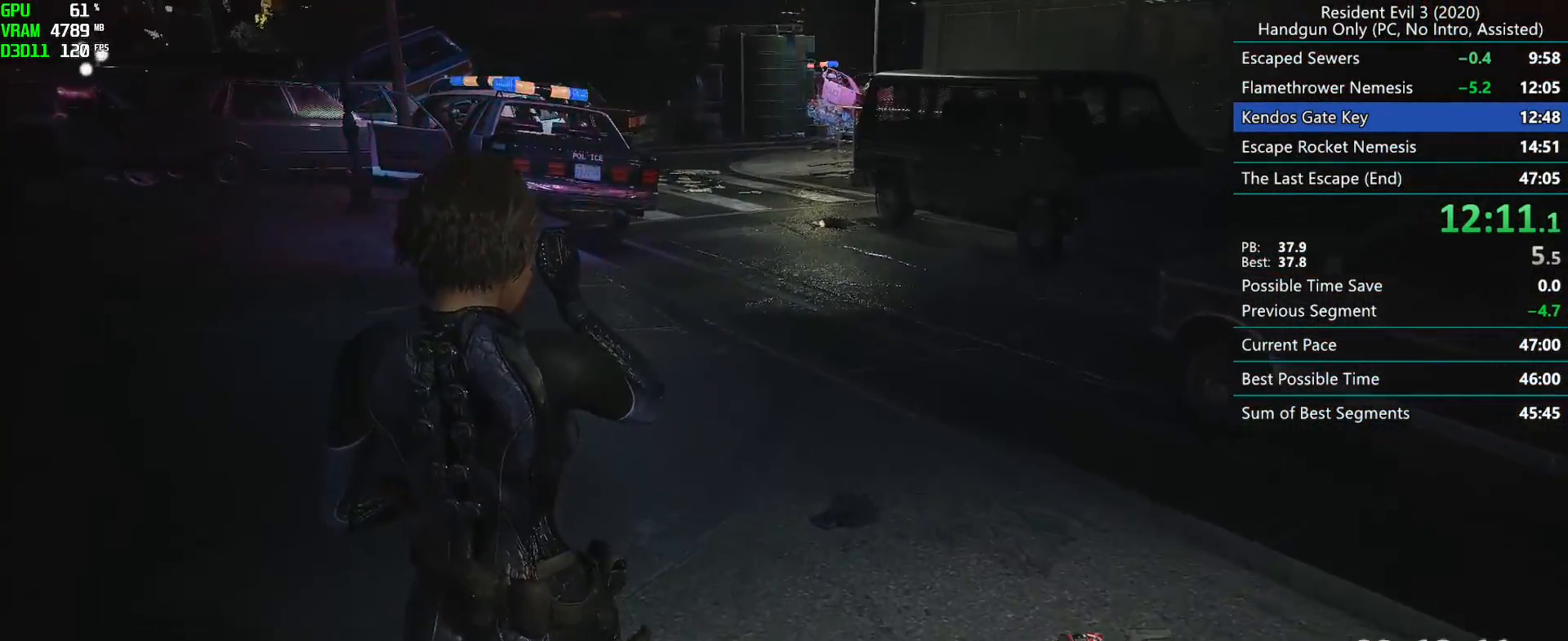
{"keys": ["r"], "mouse": [], "events": []}
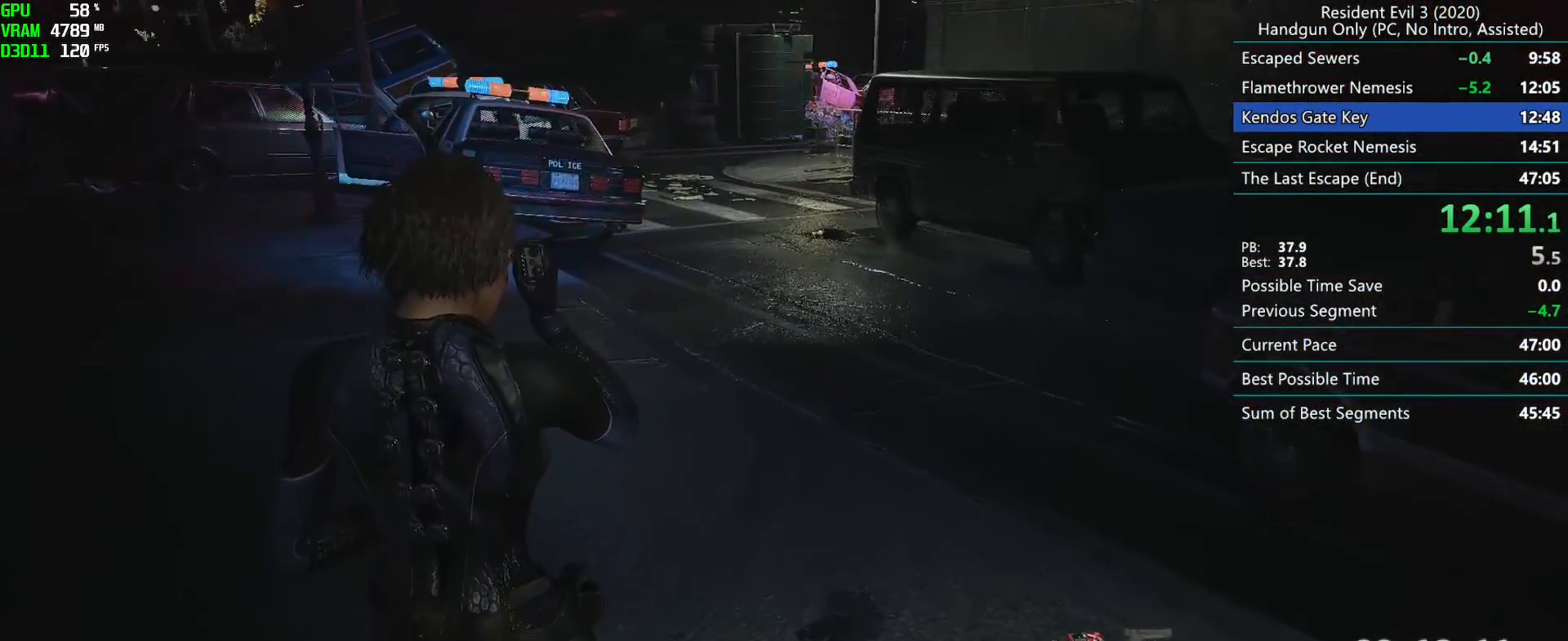
{"keys": ["r"], "mouse": [], "events": []}
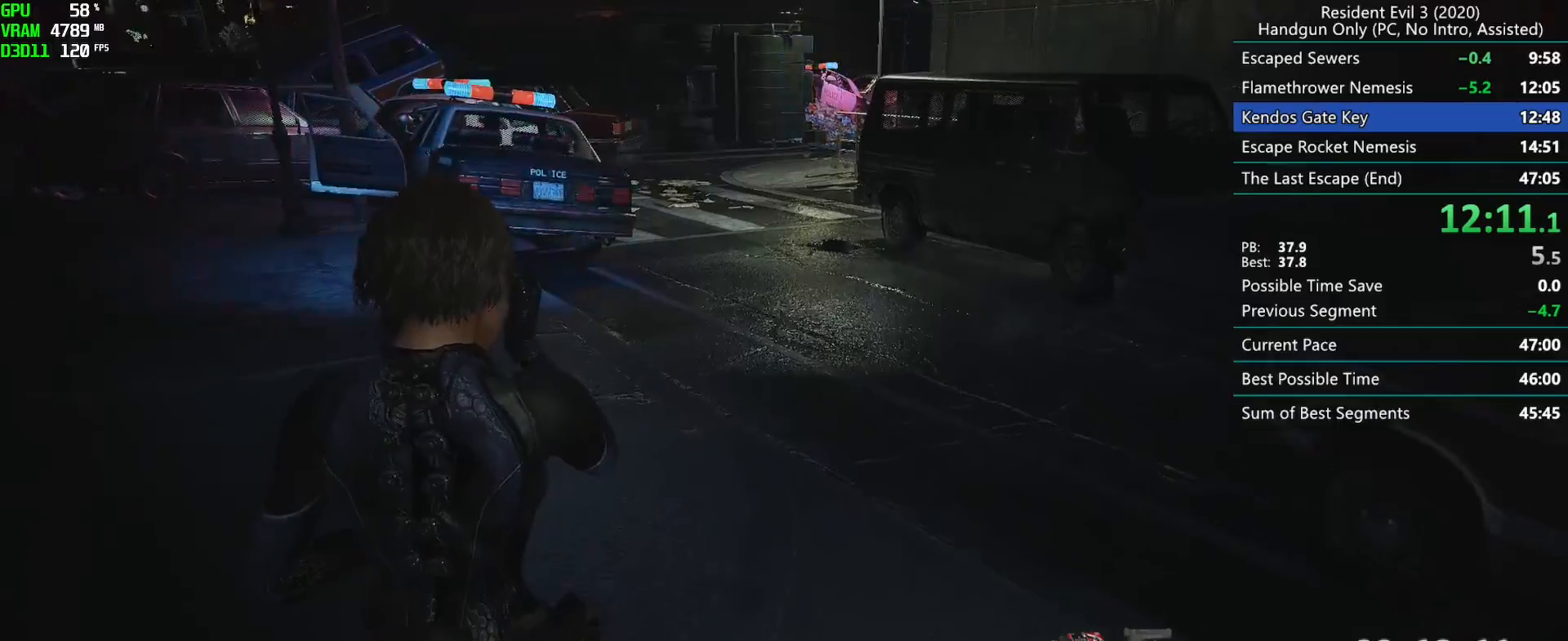
{"keys": ["r"], "mouse": [], "events": []}
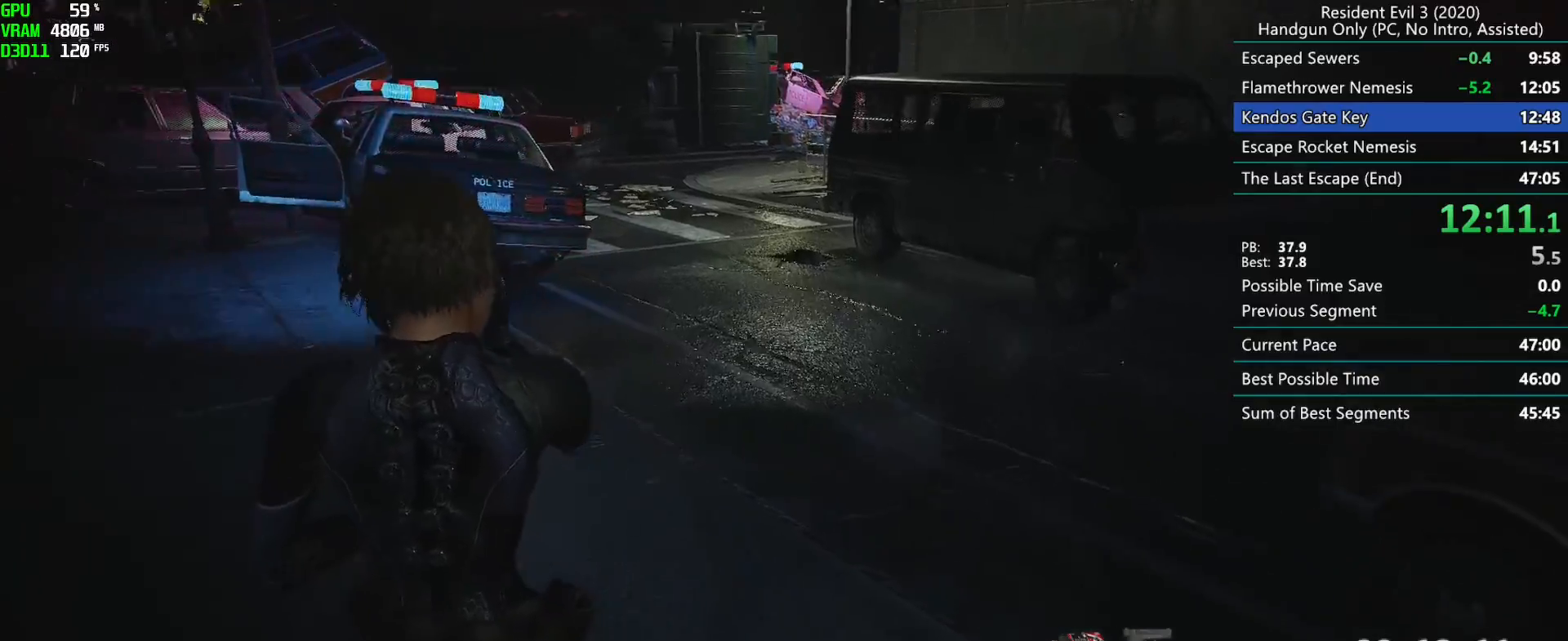
{"keys": ["r"], "mouse": [], "events": []}